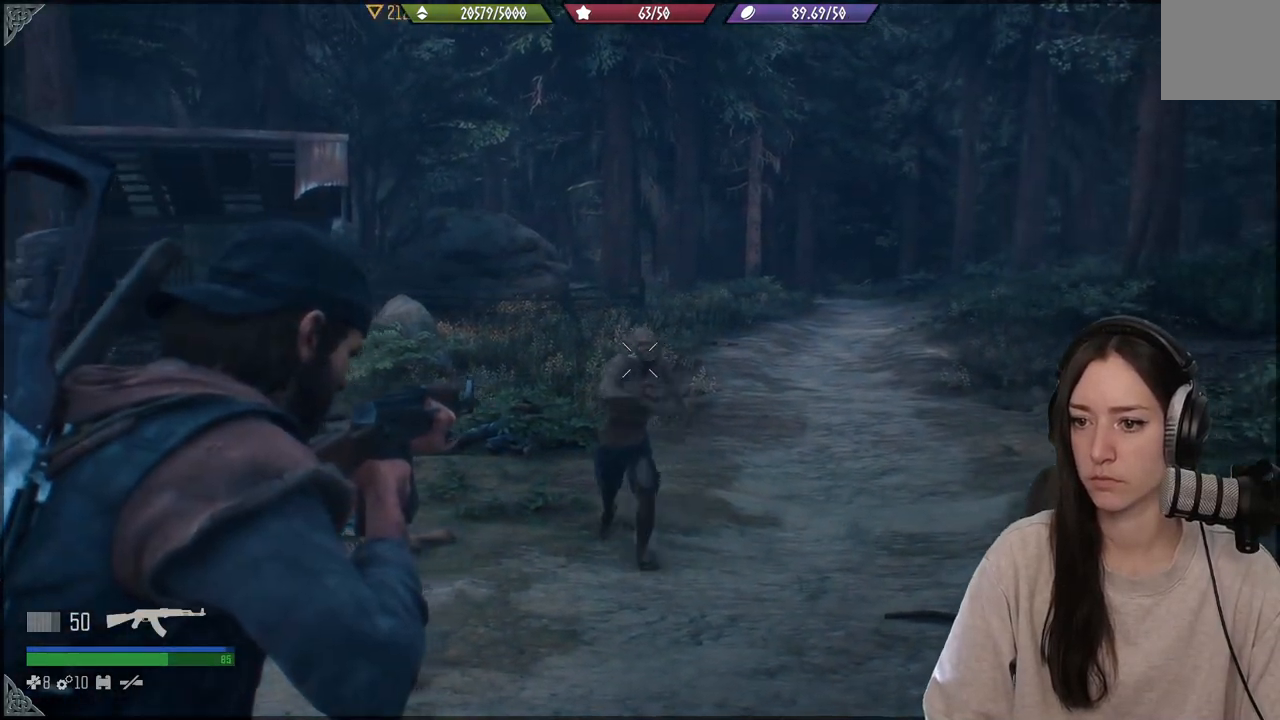
Gameplay with a controller (Xbox layout); each line is a JSON object with the inputs held at the frame after it. "events" lists button and stick changes between this image and that frame as [ms after this image, input, new state], when the widget could be followed in between. Not read: L3.
{"buttons": ["L2"], "left_stick": "down-left", "right_stick": "center", "events": [[50, "R2", "down"], [50, "right_stick", "left"], [167, "R2", "up"], [167, "right_stick", "center"], [333, "left_stick", "down"], [500, "left_stick", "down-left"]]}
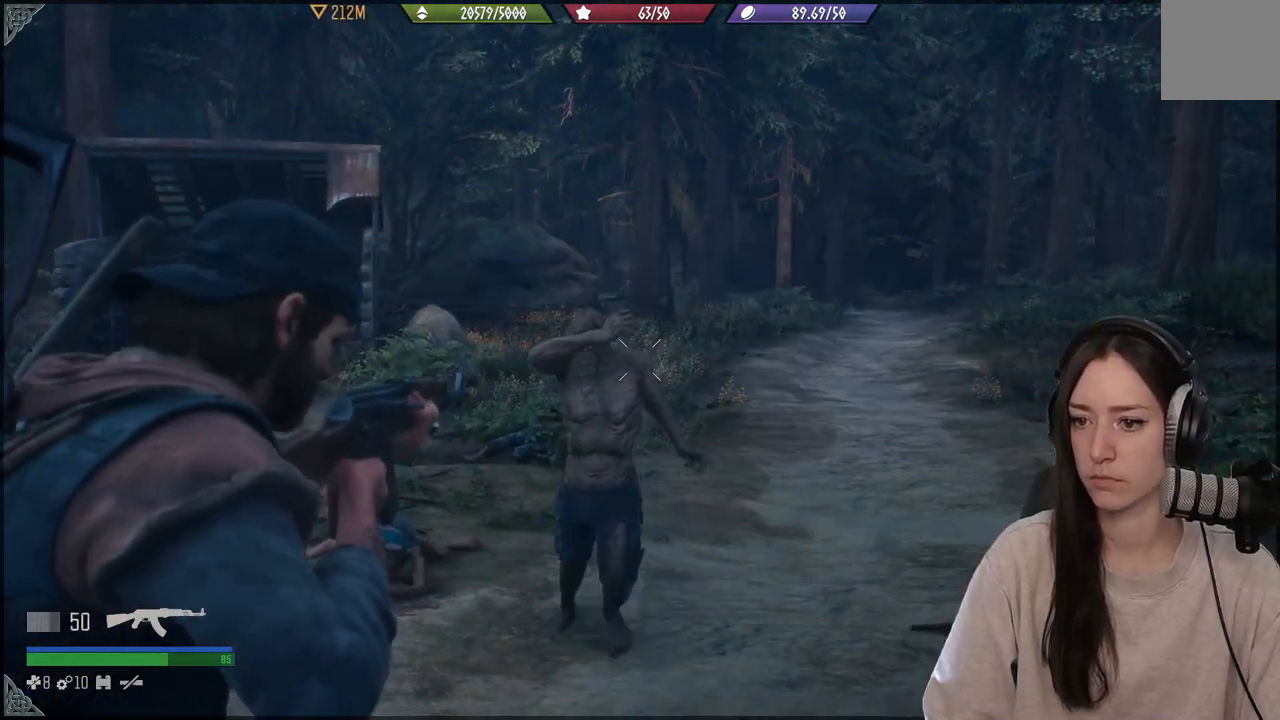
{"buttons": ["L2", "R2"], "left_stick": "down-left", "right_stick": "up", "events": [[100, "right_stick", "down"], [333, "right_stick", "center"], [383, "R2", "down"], [400, "right_stick", "up"]]}
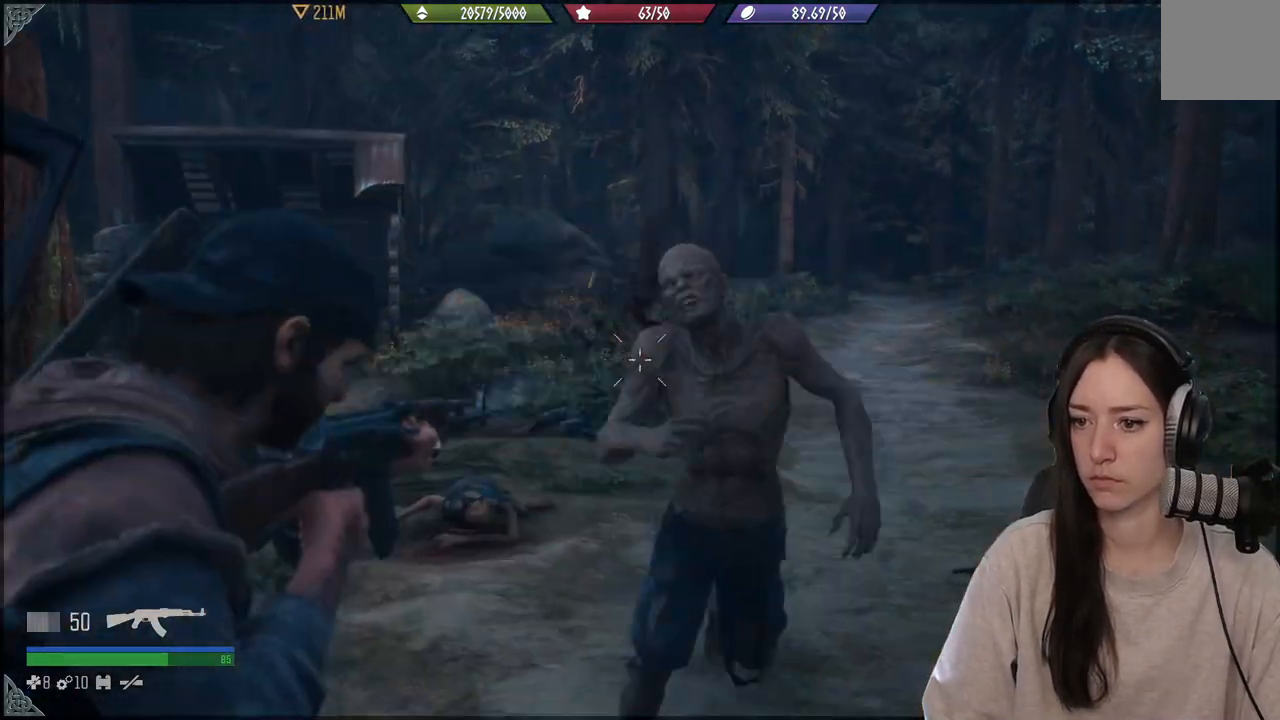
{"buttons": ["R1"], "left_stick": "down-left", "right_stick": "right", "events": [[17, "right_stick", "right"], [50, "R2", "up"], [267, "L2", "up"], [267, "R1", "down"], [383, "R1", "up"], [483, "R1", "down"]]}
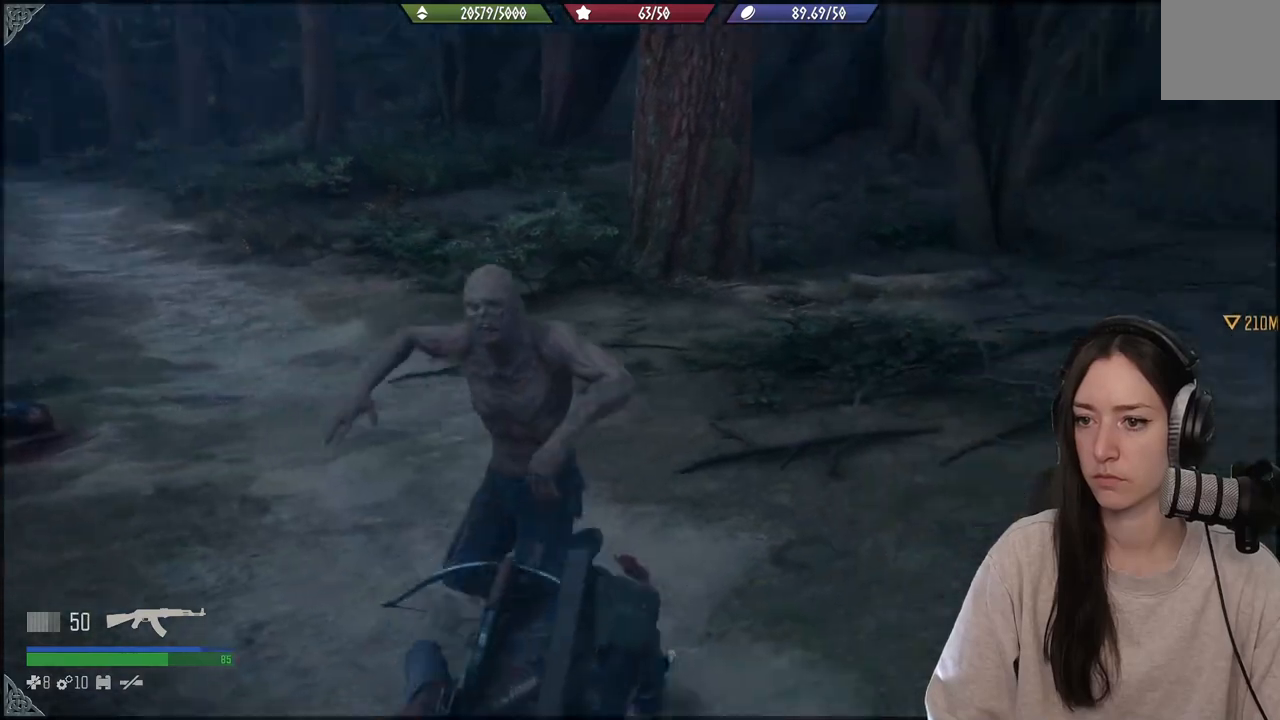
{"buttons": [], "left_stick": "down-left", "right_stick": "up", "events": [[50, "R1", "up"], [267, "right_stick", "center"], [500, "right_stick", "up"]]}
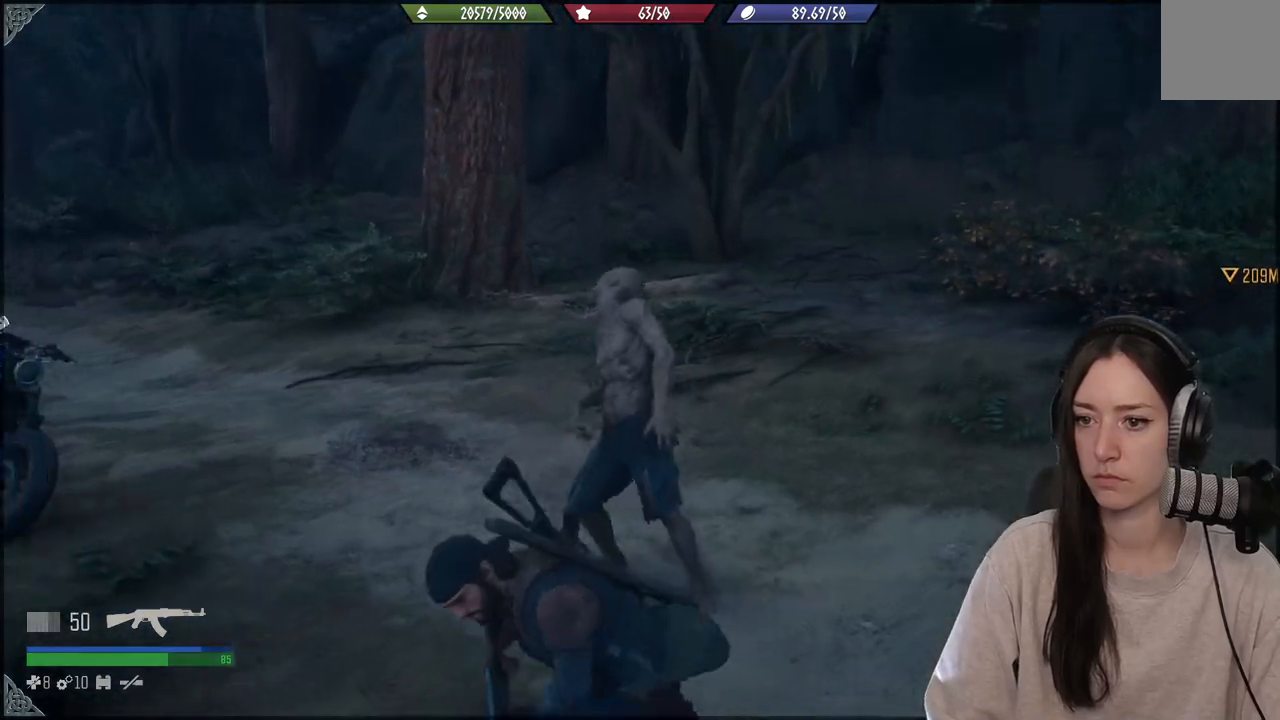
{"buttons": ["L2"], "left_stick": "center", "right_stick": "up-right", "events": [[150, "right_stick", "right"], [267, "L2", "down"], [267, "right_stick", "up-right"], [333, "left_stick", "center"]]}
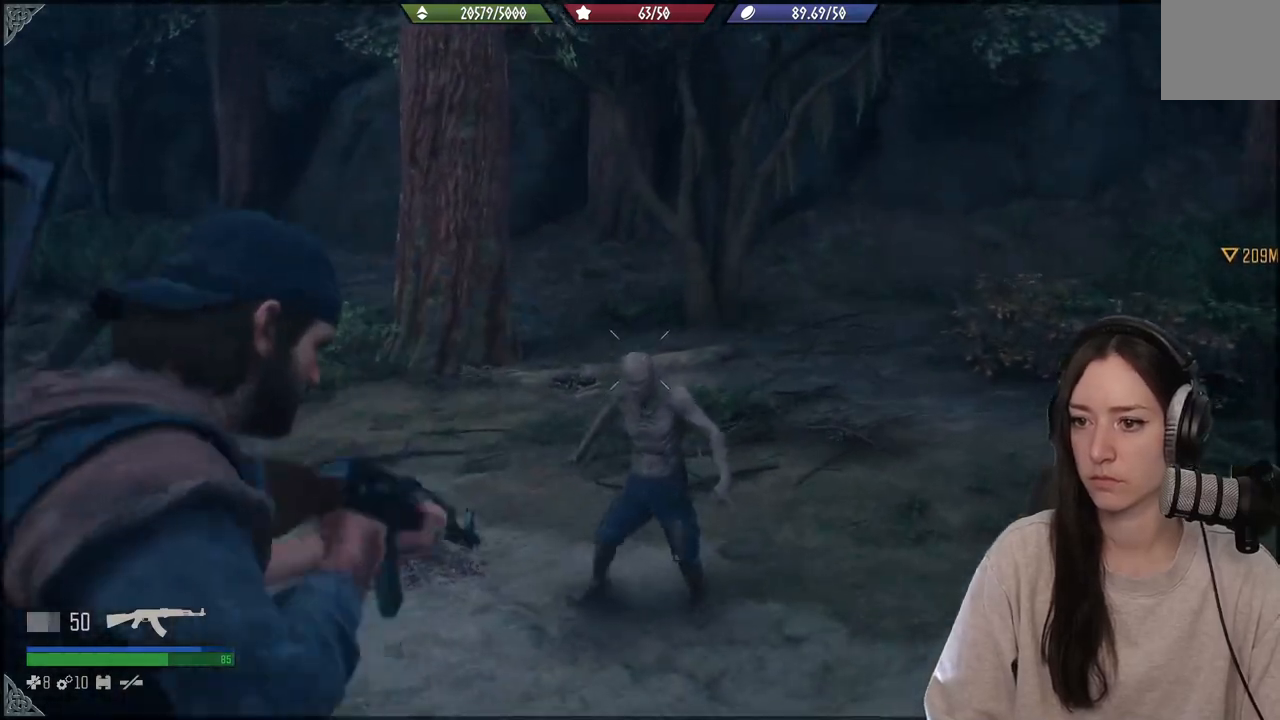
{"buttons": ["L2", "R2"], "left_stick": "center", "right_stick": "up", "events": [[17, "right_stick", "center"], [150, "right_stick", "down"], [417, "R2", "down"], [417, "right_stick", "right"], [483, "right_stick", "up"]]}
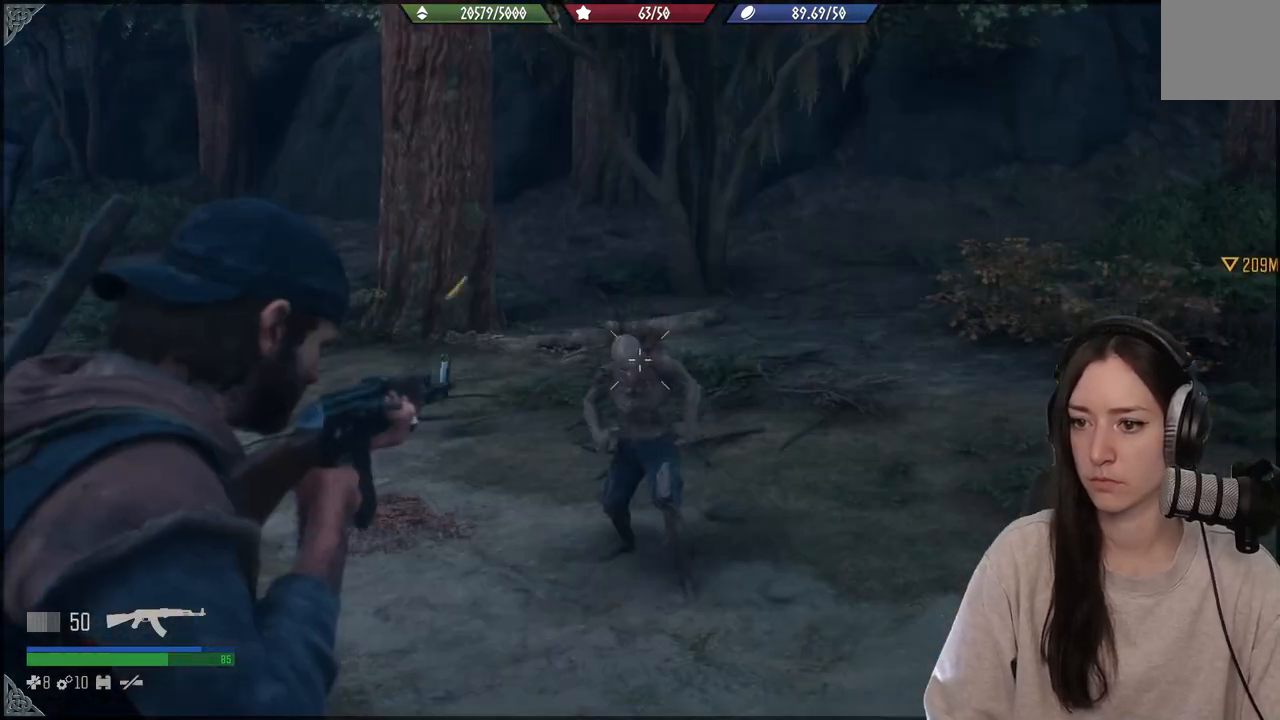
{"buttons": [], "left_stick": "up-right", "right_stick": "left", "events": [[67, "R2", "up"], [300, "L2", "up"], [400, "right_stick", "center"], [467, "right_stick", "left"], [483, "left_stick", "up-right"]]}
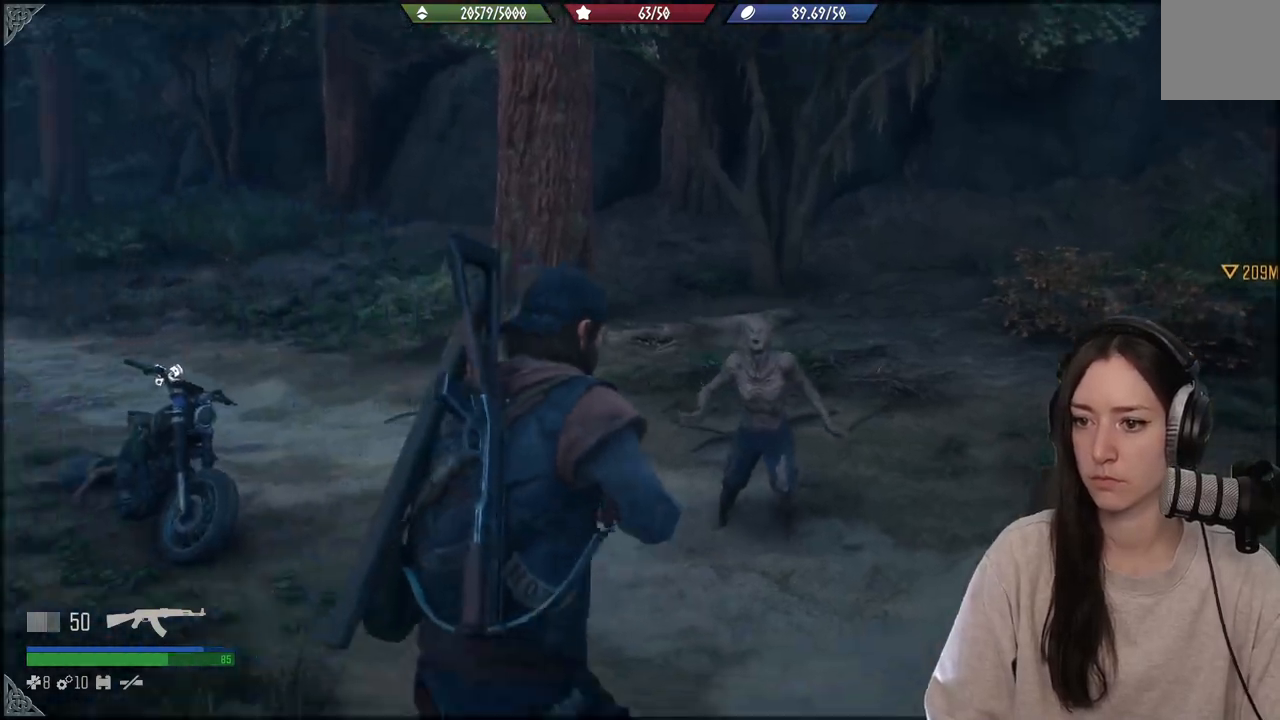
{"buttons": ["L2"], "left_stick": "center", "right_stick": "down", "events": [[100, "left_stick", "right"], [100, "right_stick", "center"], [200, "left_stick", "down"], [233, "L2", "down"], [250, "right_stick", "right"], [317, "left_stick", "center"], [450, "right_stick", "down"]]}
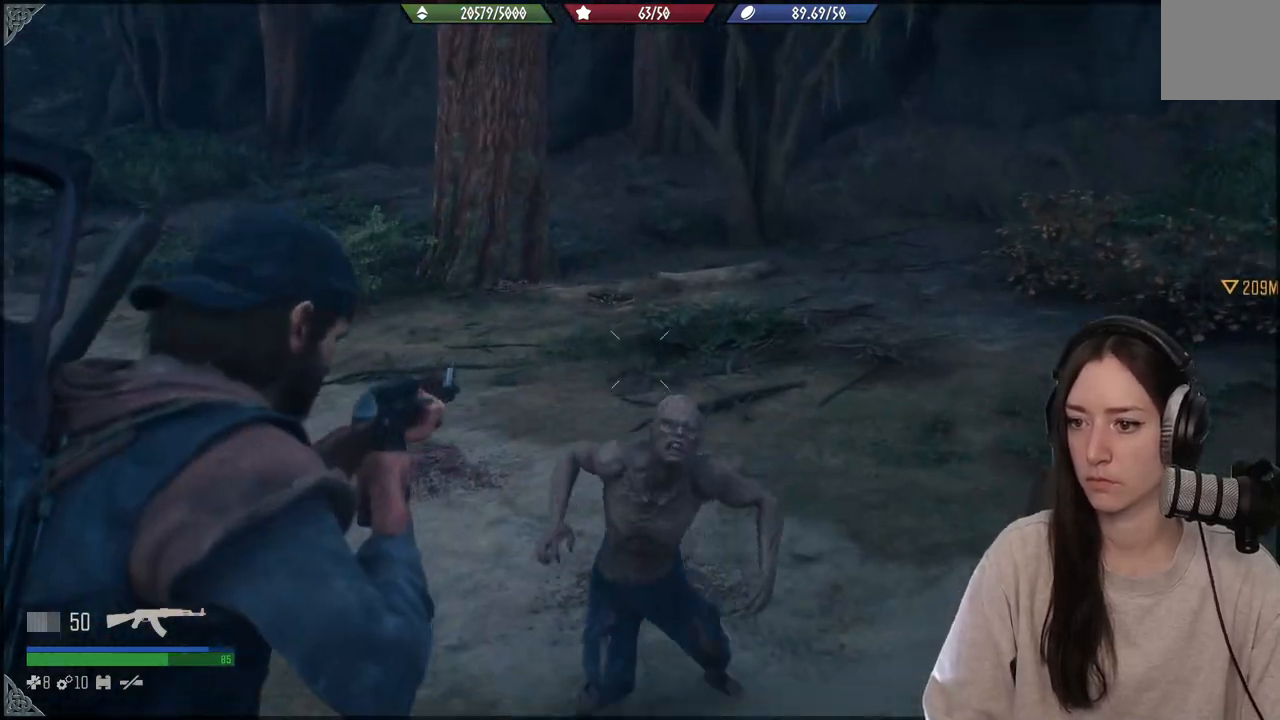
{"buttons": ["R1"], "left_stick": "down", "right_stick": "left", "events": [[33, "left_stick", "down"], [133, "R2", "down"], [283, "R2", "up"], [283, "right_stick", "down-right"], [417, "L2", "up"], [433, "R1", "down"], [483, "right_stick", "left"]]}
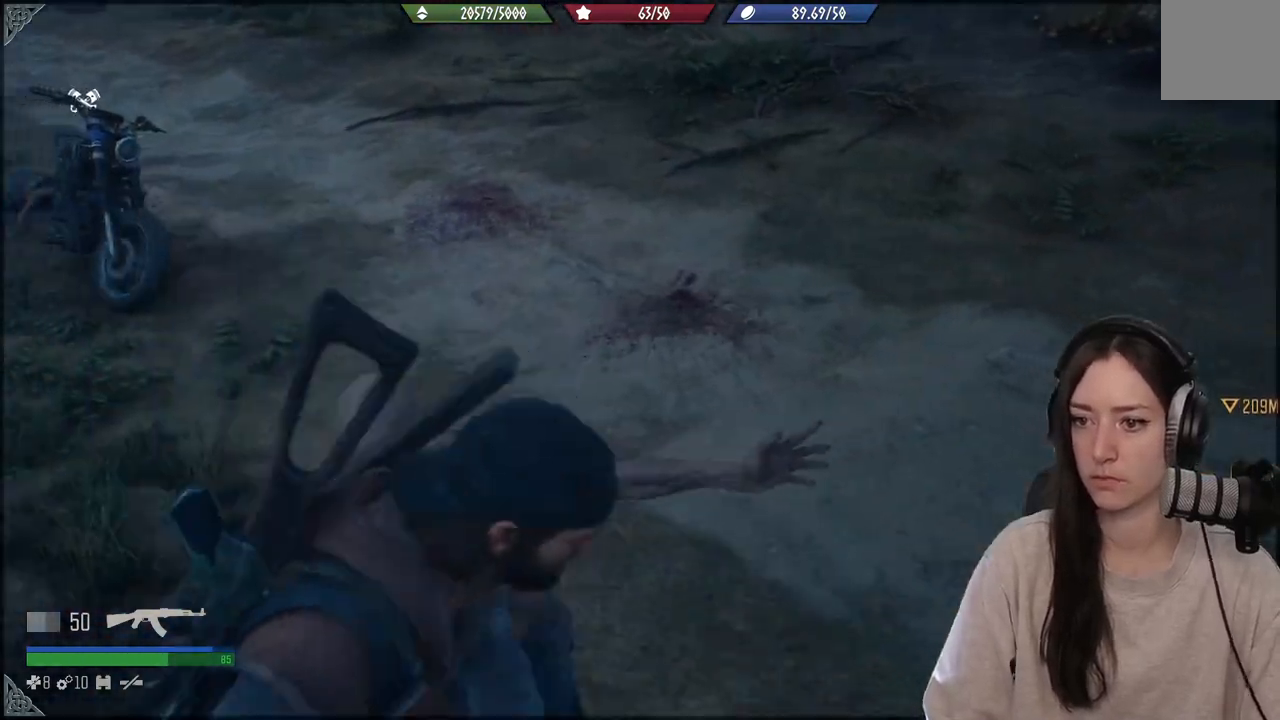
{"buttons": [], "left_stick": "down-right", "right_stick": "left", "events": [[33, "R1", "up"], [33, "right_stick", "down-left"], [50, "left_stick", "right"], [167, "right_stick", "left"], [283, "left_stick", "down-right"]]}
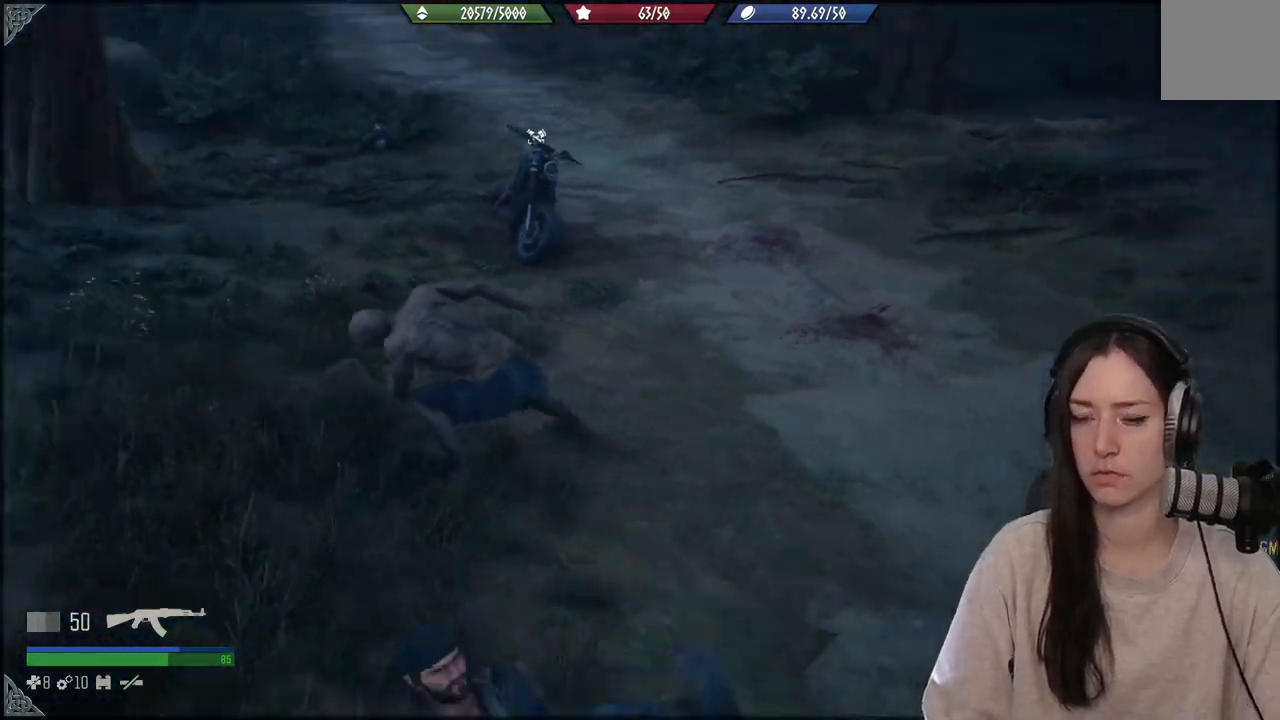
{"buttons": ["L2"], "left_stick": "center", "right_stick": "up", "events": [[167, "right_stick", "up-left"], [333, "L2", "down"], [350, "right_stick", "up"], [367, "left_stick", "center"]]}
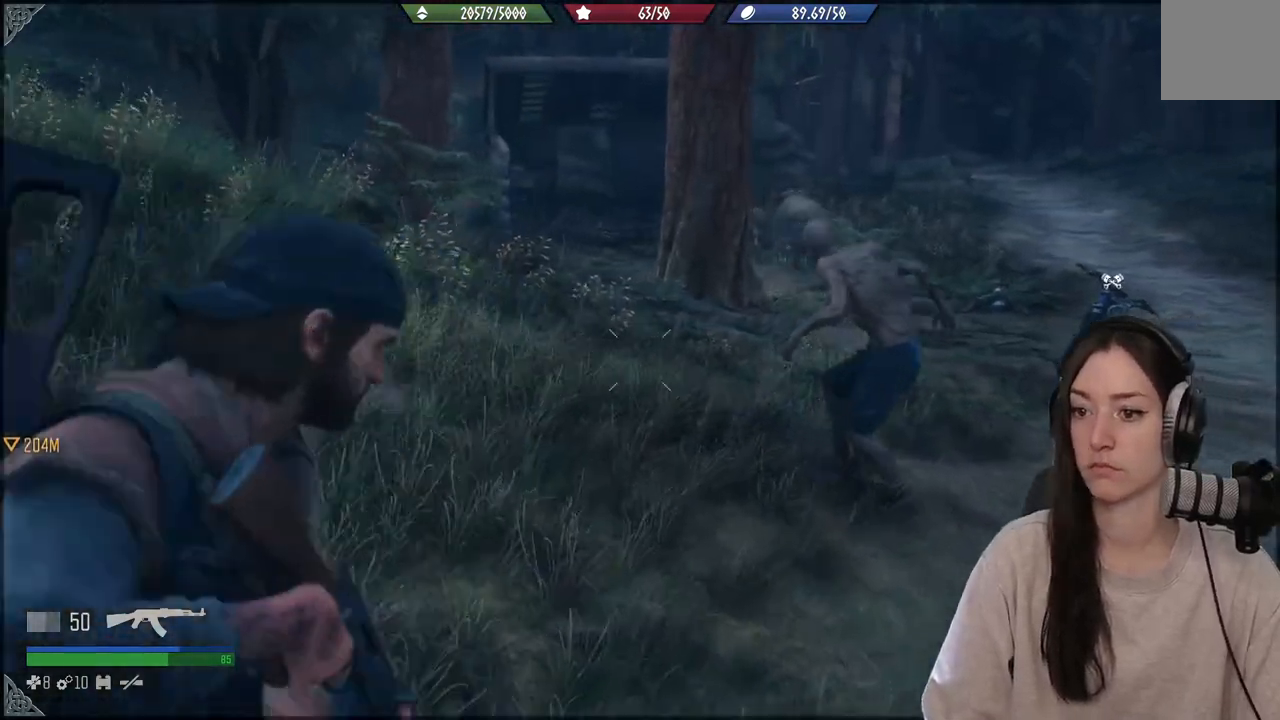
{"buttons": ["L2"], "left_stick": "center", "right_stick": "right", "events": [[67, "right_stick", "up-right"], [433, "right_stick", "right"]]}
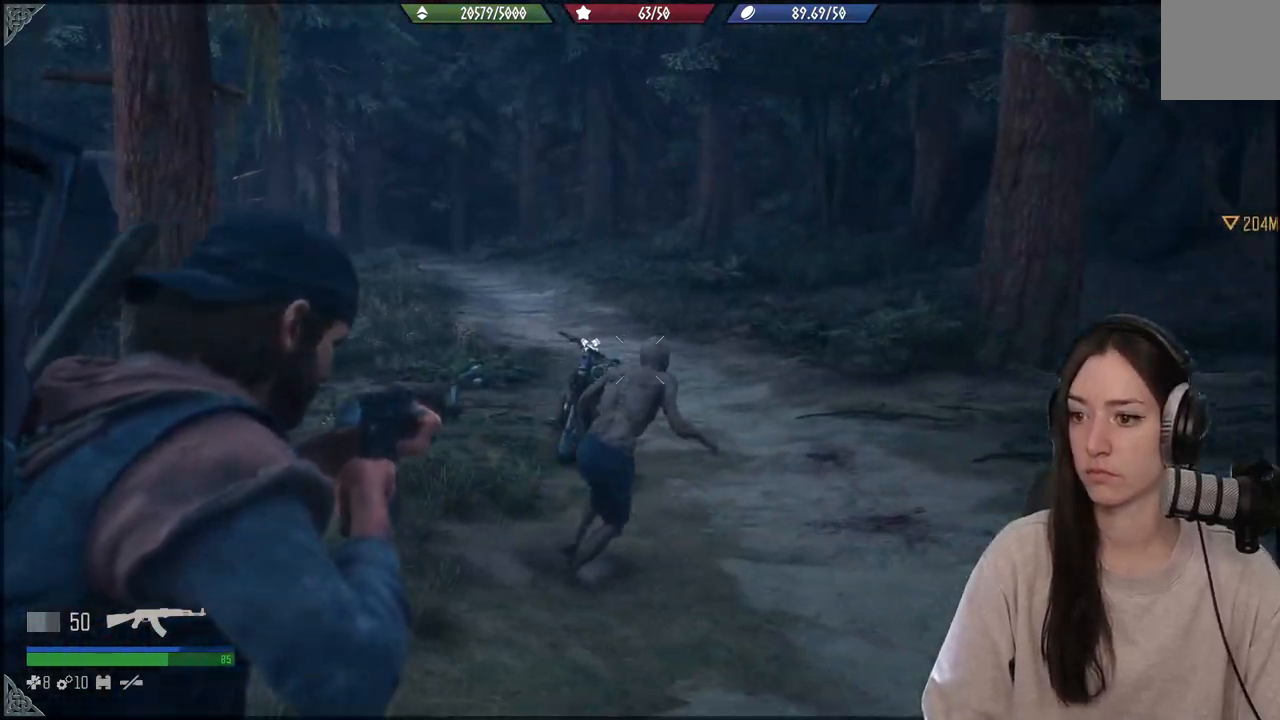
{"buttons": ["L2"], "left_stick": "center", "right_stick": "center", "events": [[200, "R2", "down"], [333, "R2", "up"], [467, "right_stick", "center"]]}
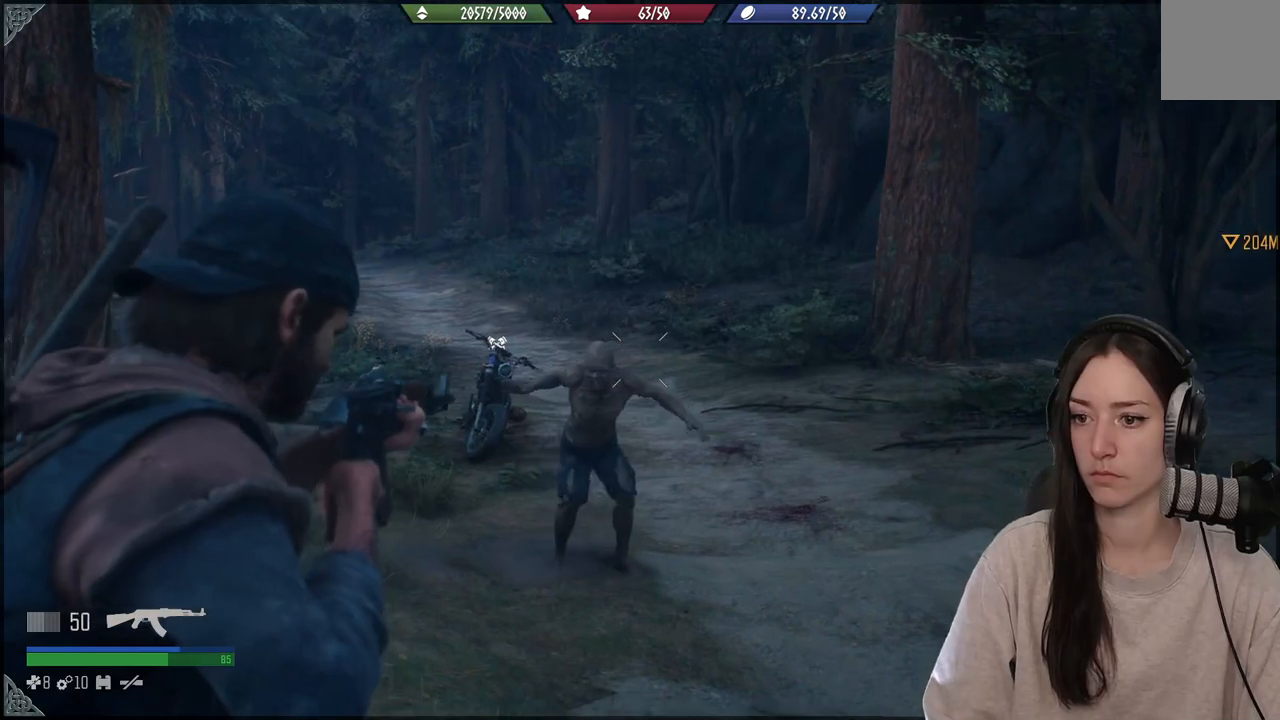
{"buttons": ["L2"], "left_stick": "center", "right_stick": "down-left", "events": [[333, "R2", "down"], [367, "right_stick", "down-left"], [500, "R2", "up"]]}
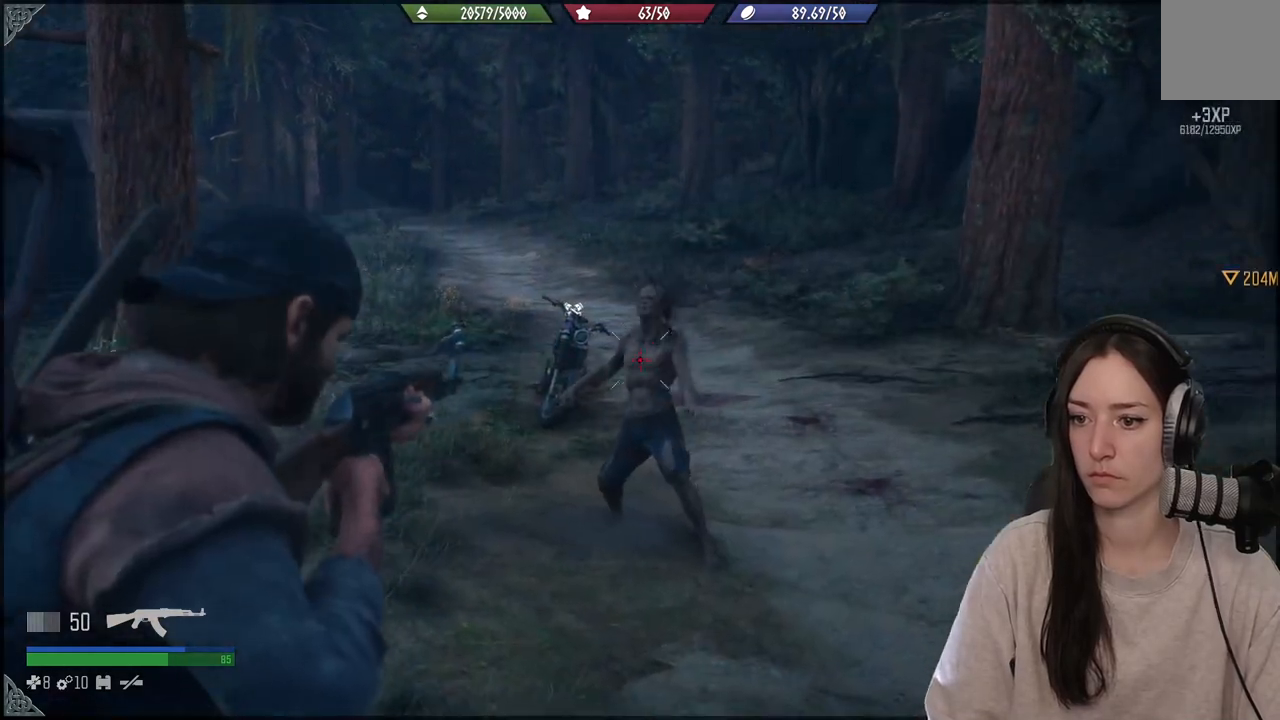
{"buttons": ["L2"], "left_stick": "center", "right_stick": "center", "events": [[50, "right_stick", "center"]]}
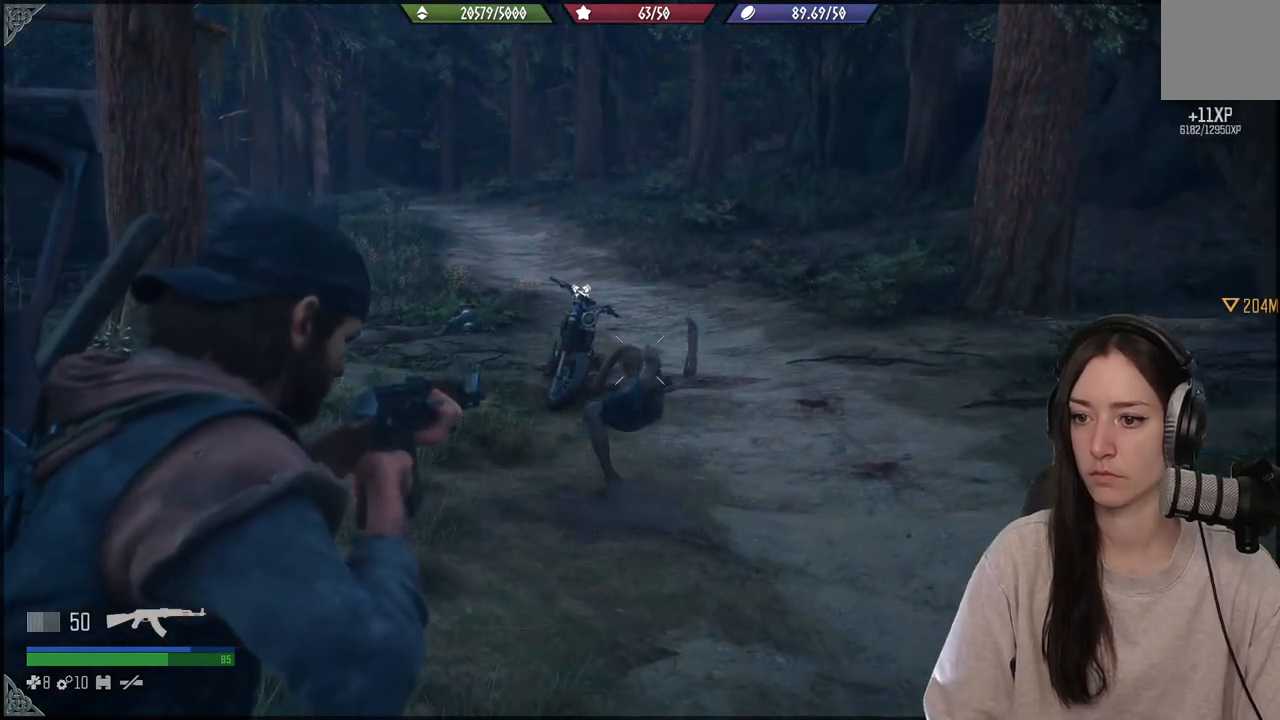
{"buttons": [], "left_stick": "up", "right_stick": "center"}
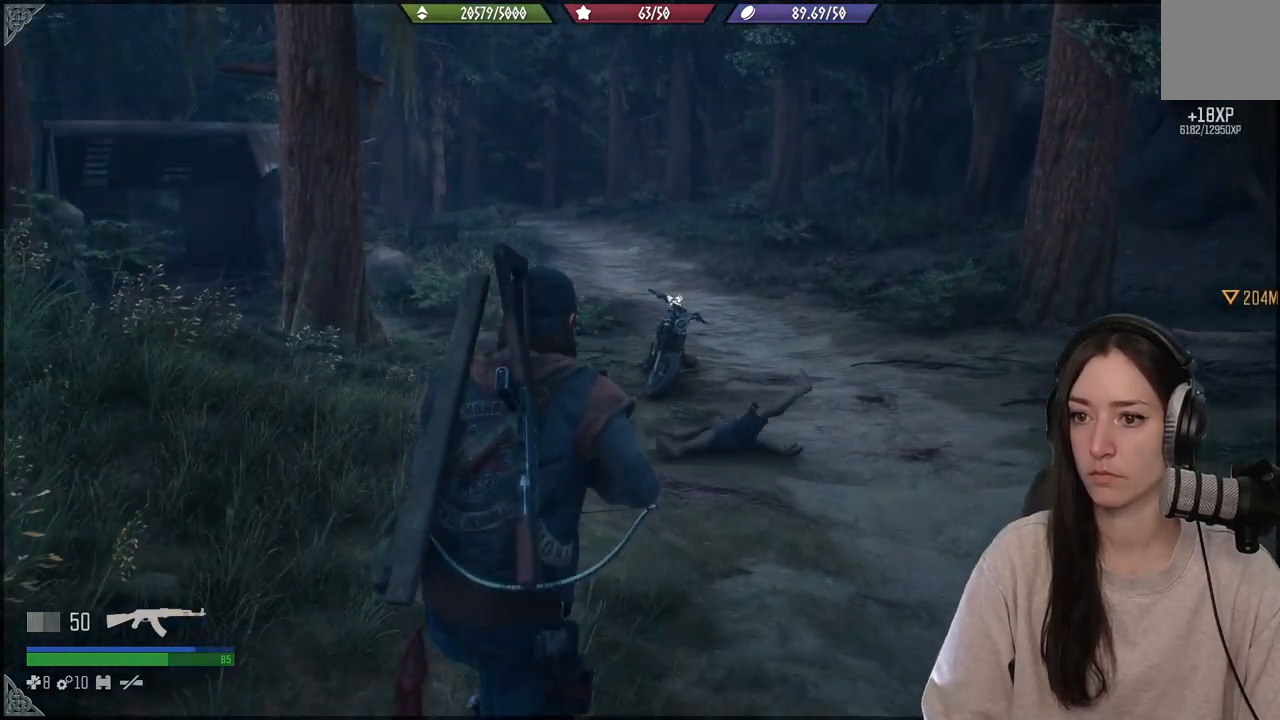
{"buttons": [], "left_stick": "up", "right_stick": "down-left", "events": [[67, "X", "down"], [200, "X", "up"], [500, "right_stick", "down-left"]]}
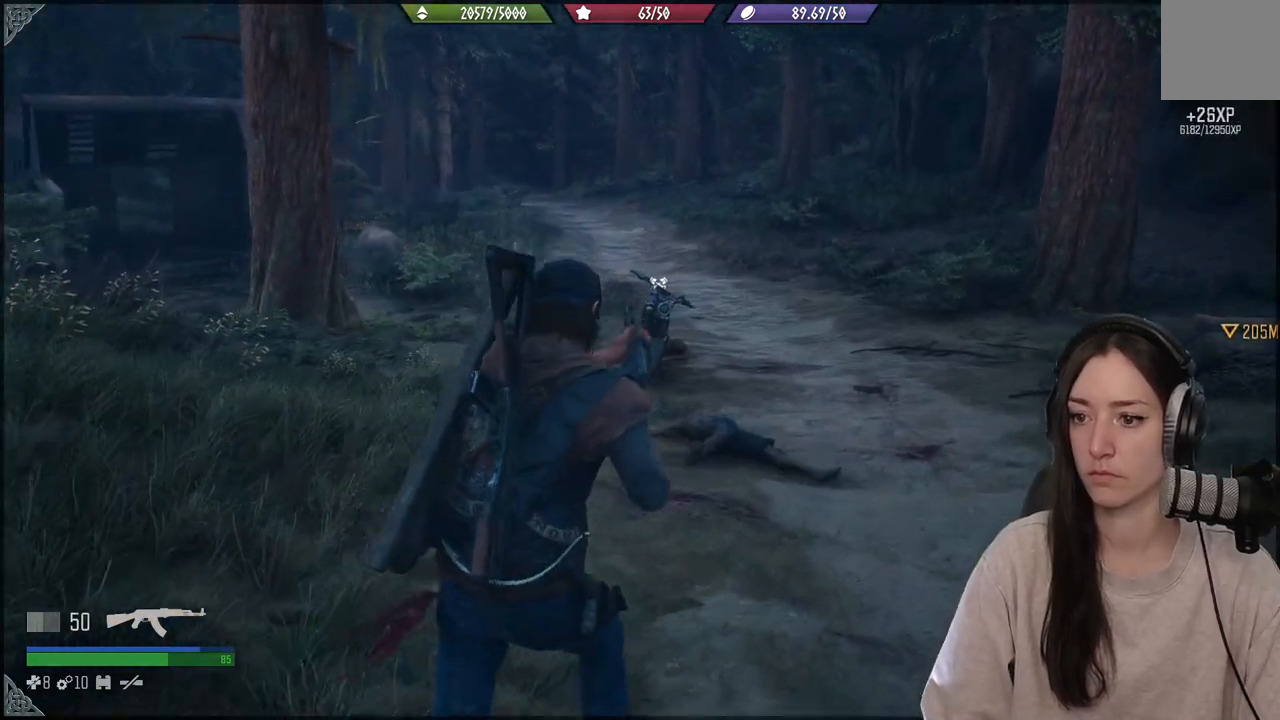
{"buttons": [], "left_stick": "up", "right_stick": "center", "events": [[167, "right_stick", "center"]]}
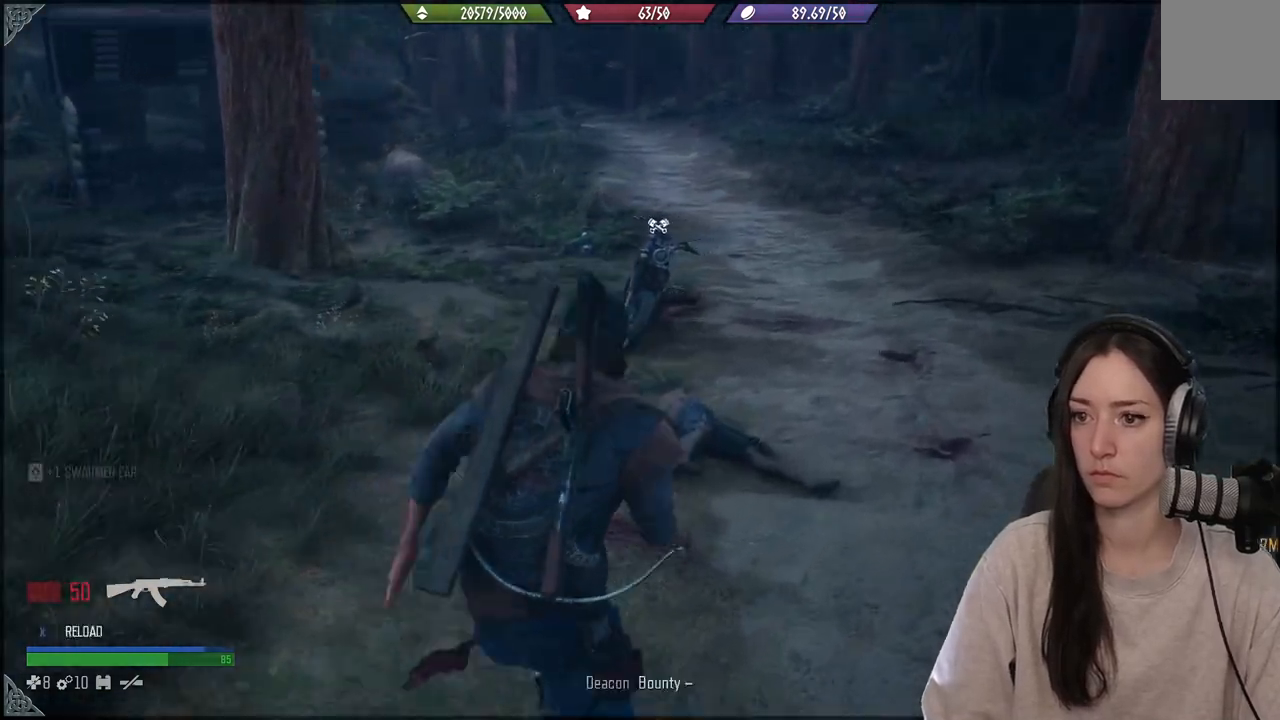
{"buttons": [], "left_stick": "up", "right_stick": "center", "events": [[33, "right_stick", "left"], [367, "right_stick", "center"]]}
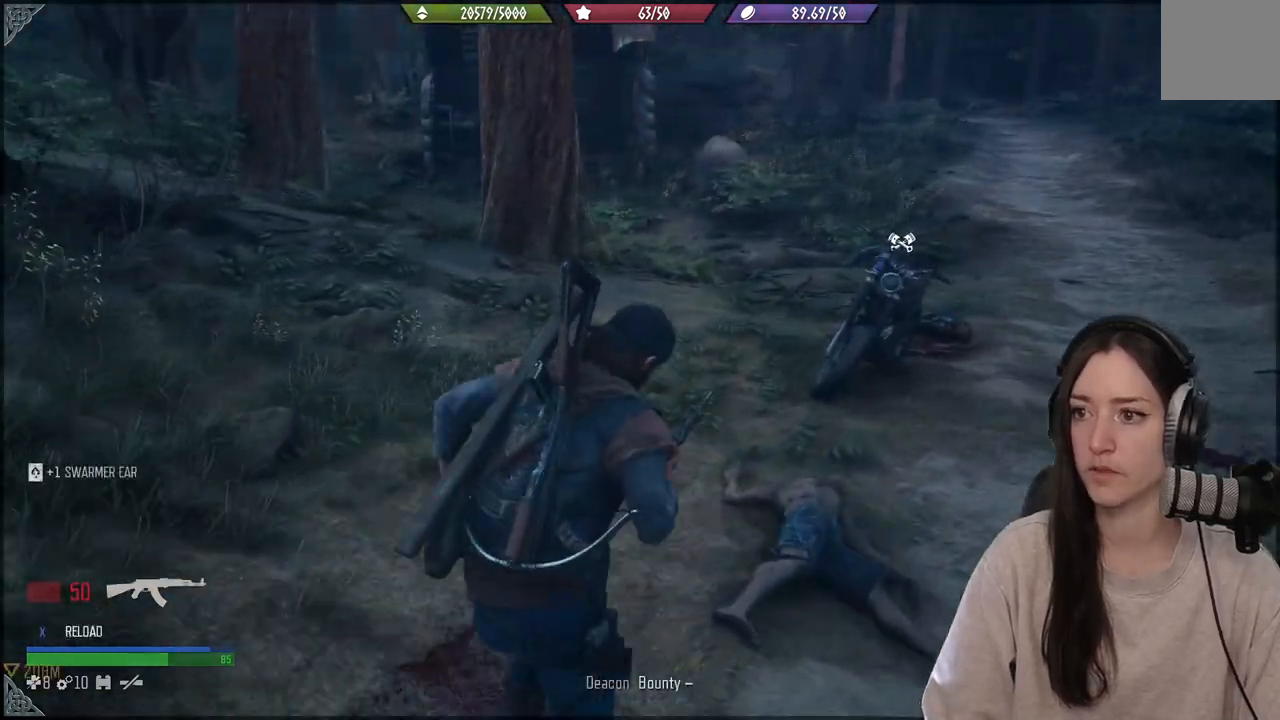
{"buttons": [], "left_stick": "up", "right_stick": "up", "events": [[67, "left_stick", "center"], [133, "right_stick", "up"], [300, "left_stick", "up"], [300, "right_stick", "center"], [500, "right_stick", "up"]]}
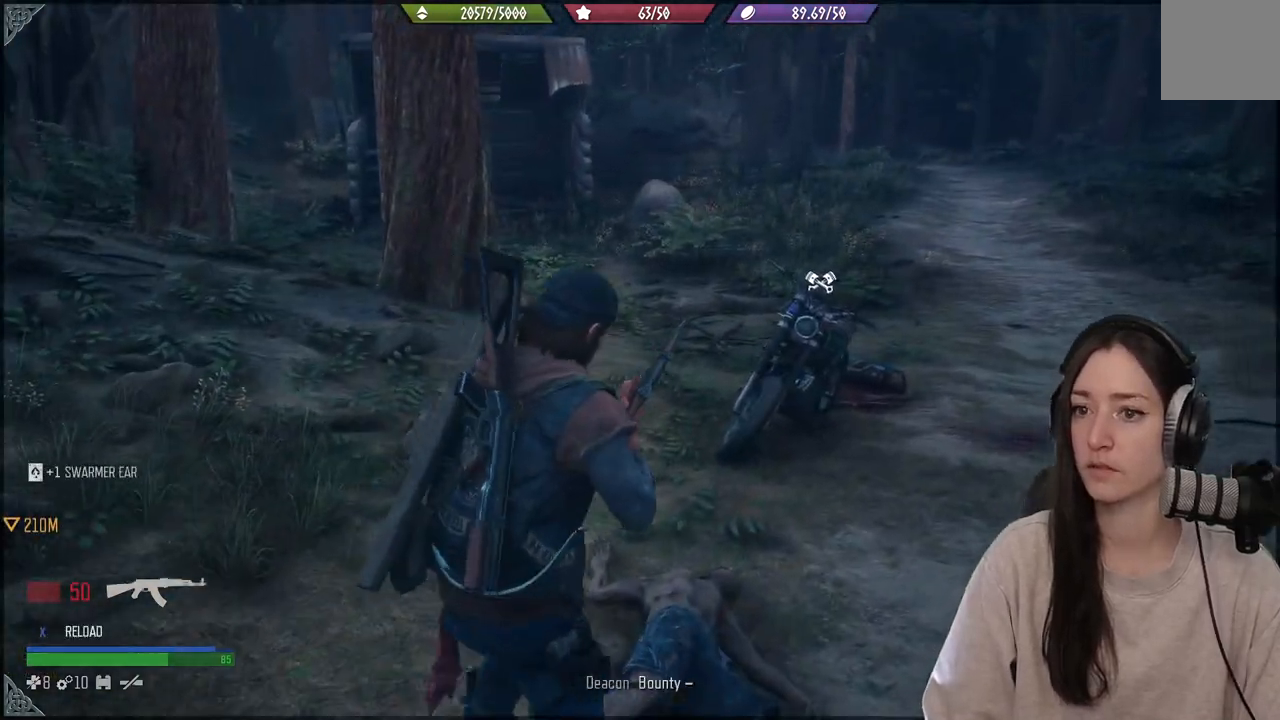
{"buttons": [], "left_stick": "up", "right_stick": "center", "events": [[167, "right_stick", "down"], [233, "right_stick", "center"]]}
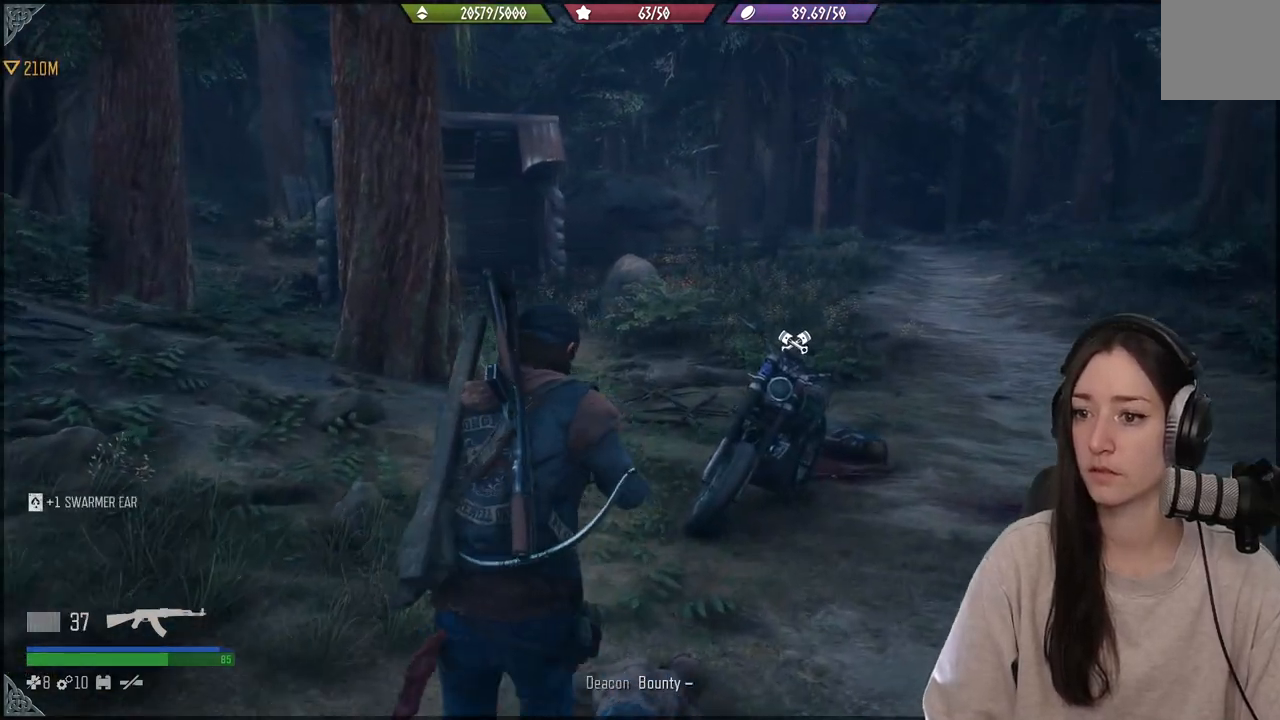
{"buttons": [], "left_stick": "up", "right_stick": "center", "events": []}
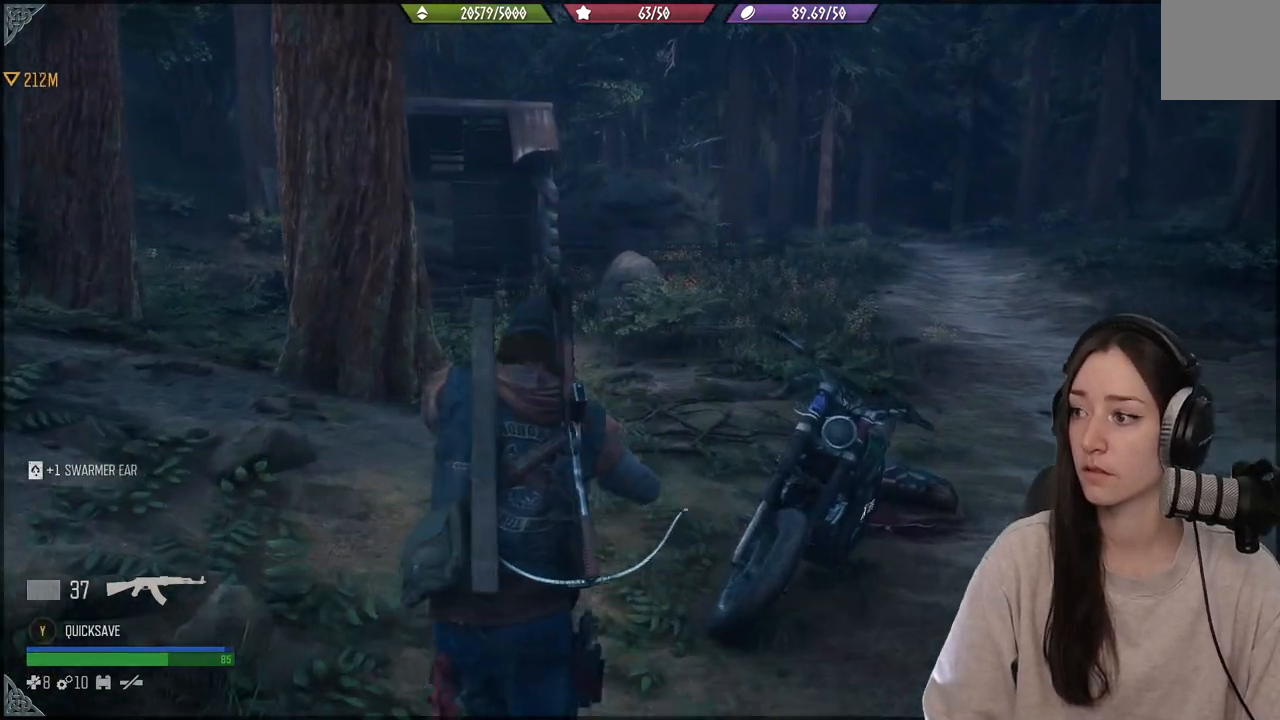
{"buttons": [], "left_stick": "up", "right_stick": "center", "events": [[17, "right_stick", "down-right"], [200, "right_stick", "center"]]}
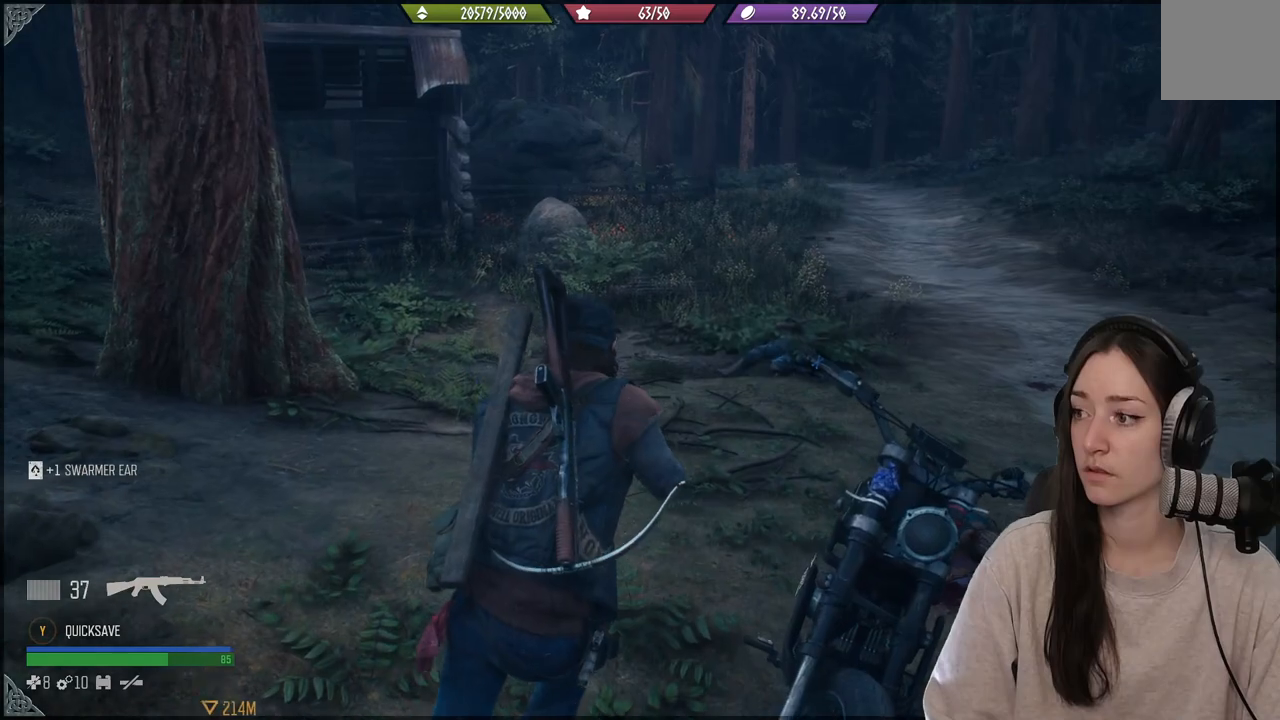
{"buttons": [], "left_stick": "up", "right_stick": "center", "events": [[17, "right_stick", "down-right"], [317, "right_stick", "center"]]}
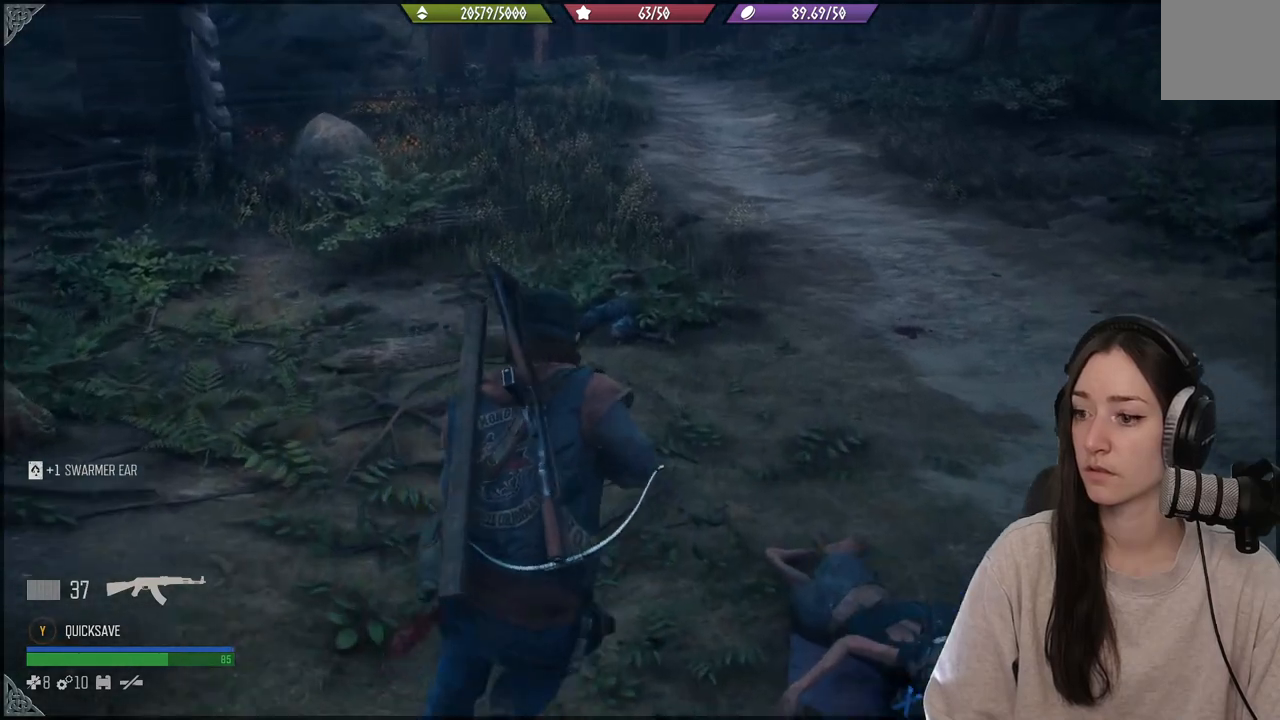
{"buttons": [], "left_stick": "up", "right_stick": "left", "events": [[150, "right_stick", "left"]]}
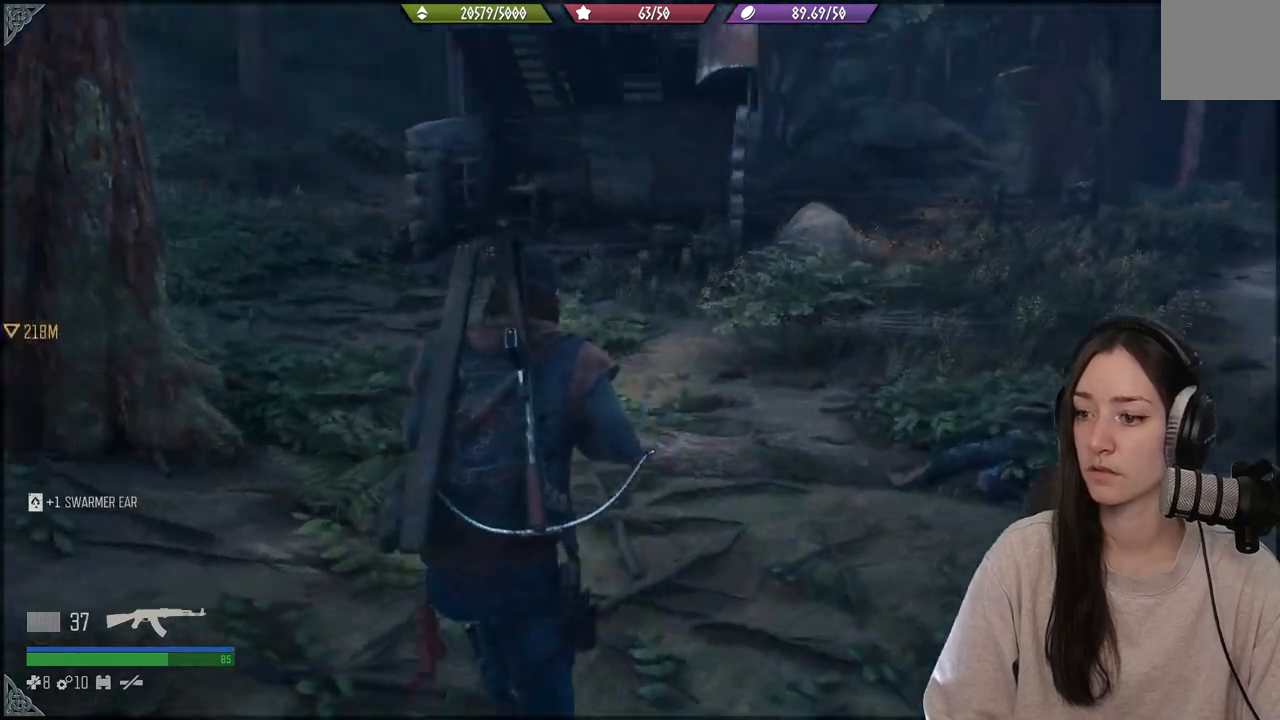
{"buttons": [], "left_stick": "up", "right_stick": "center", "events": [[150, "right_stick", "center"]]}
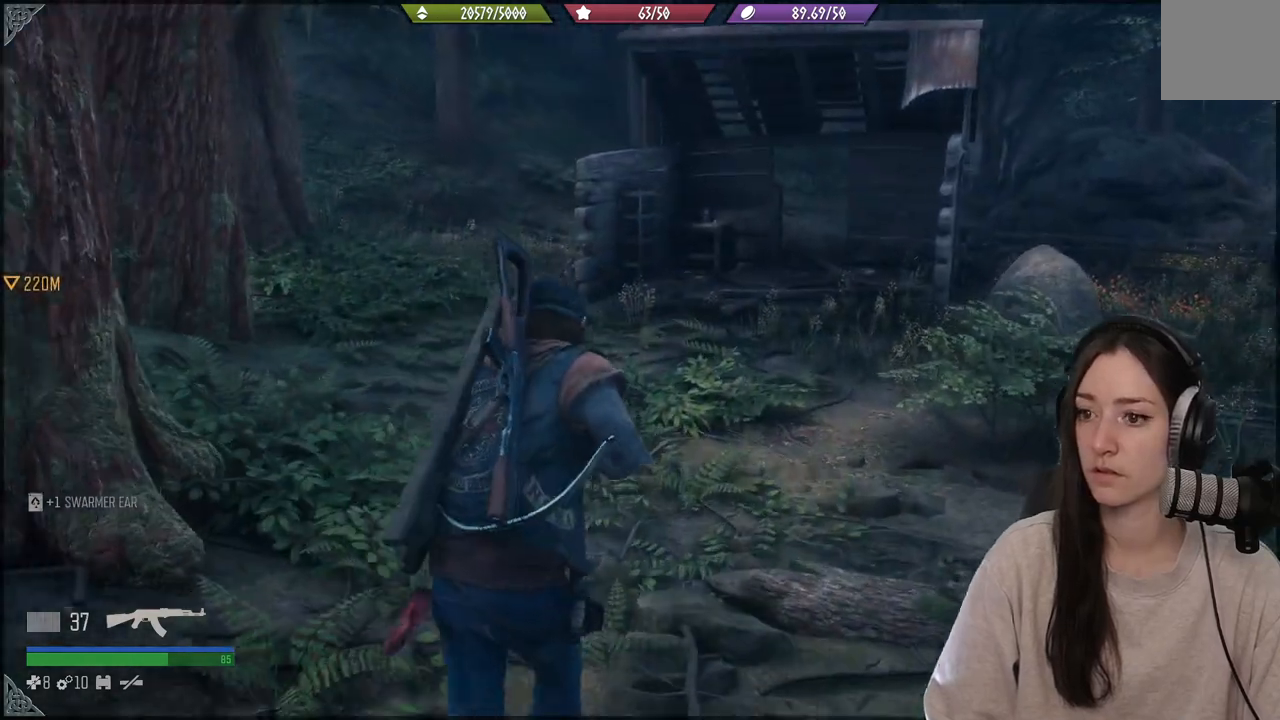
{"buttons": [], "left_stick": "up", "right_stick": "right", "events": [[183, "right_stick", "right"]]}
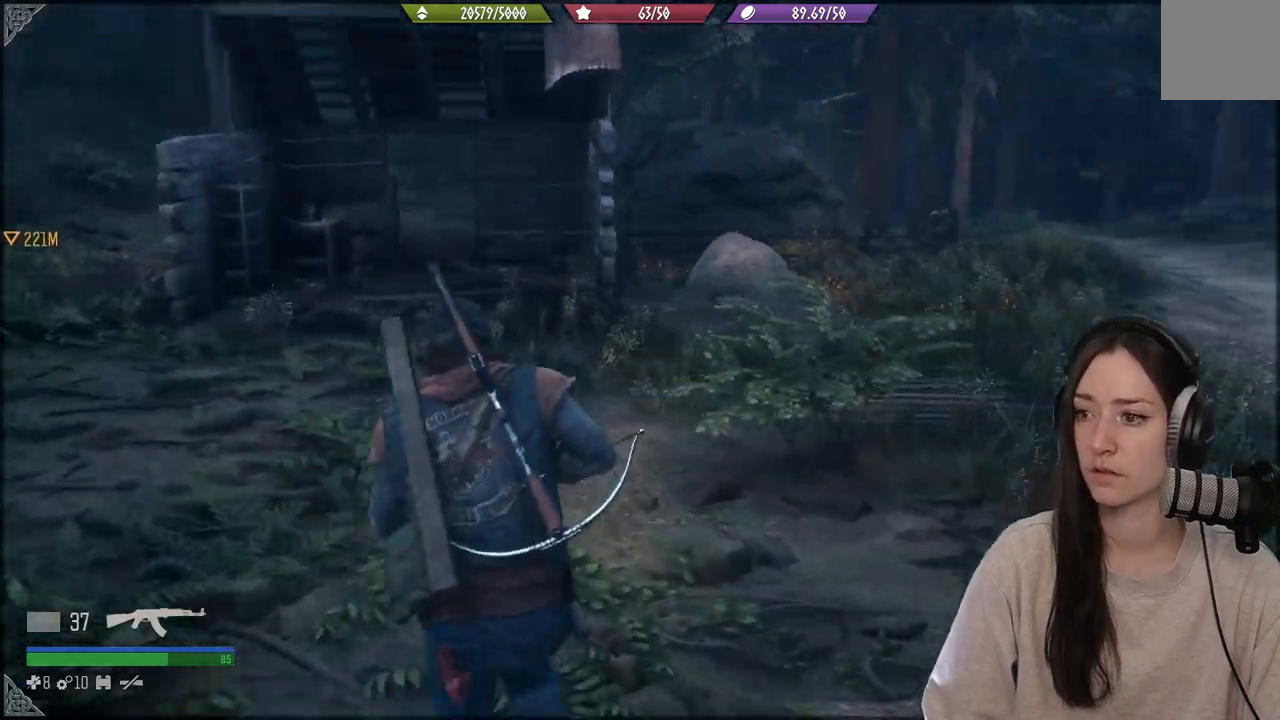
{"buttons": [], "left_stick": "up", "right_stick": "center", "events": [[183, "right_stick", "center"]]}
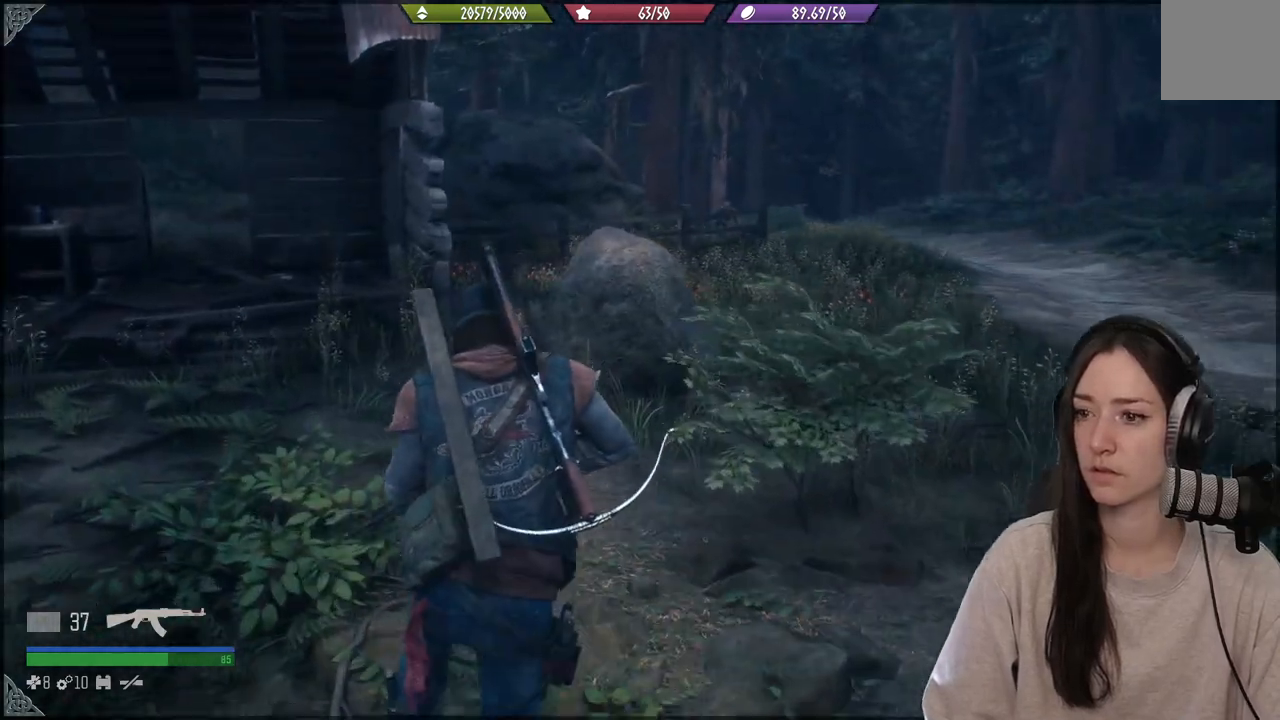
{"buttons": [], "left_stick": "up", "right_stick": "center", "events": [[200, "B", "down"], [317, "B", "up"]]}